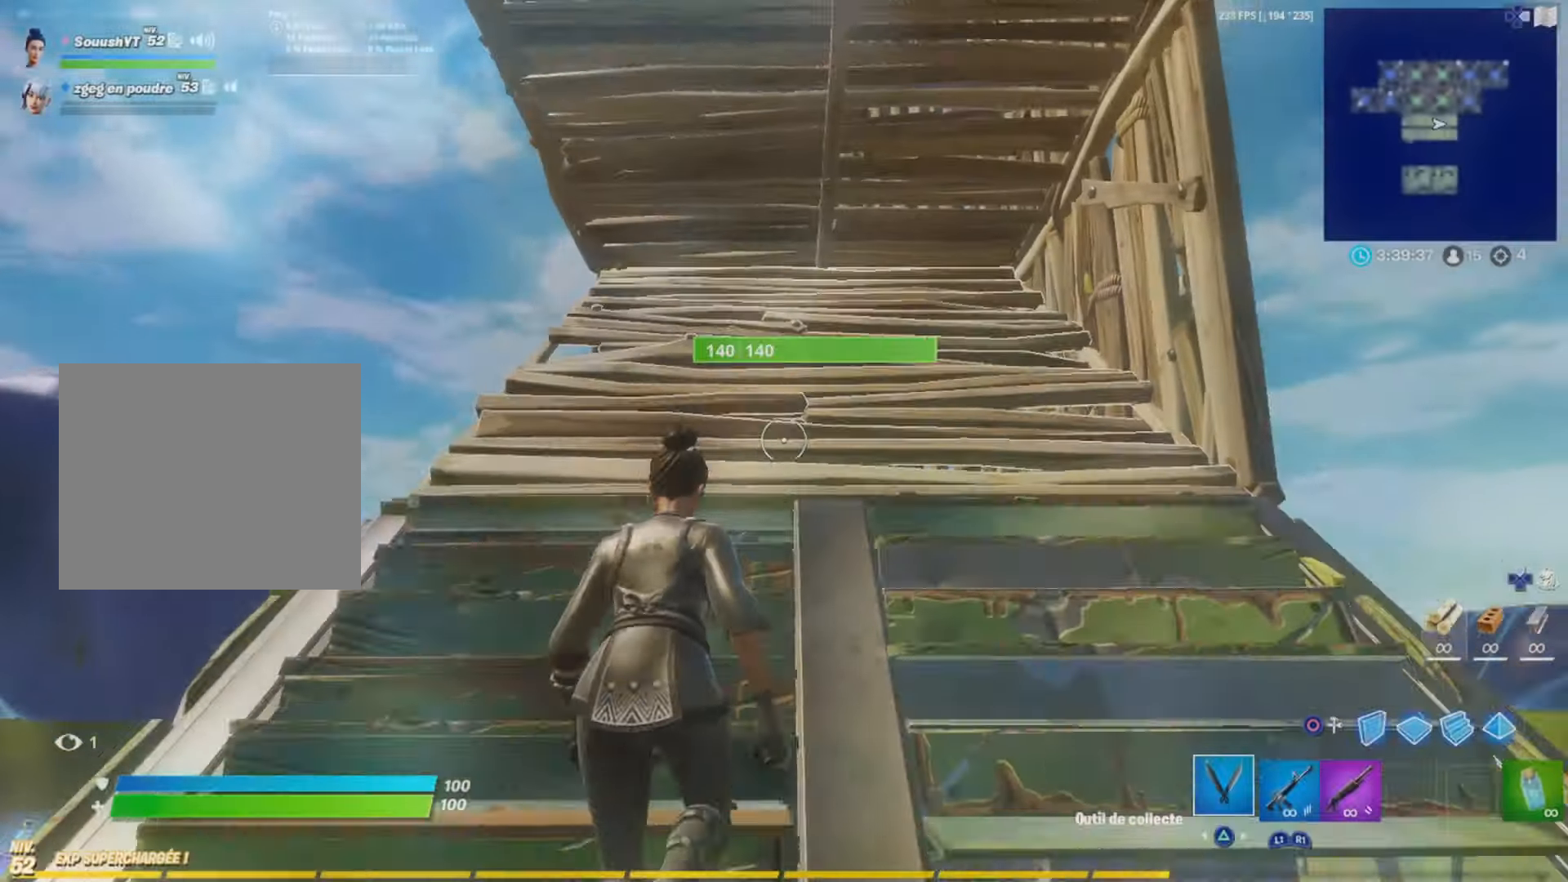
Gameplay with a controller (PlayStation layout); each line is a JSON object with the inputs held at the frame after it. "events" lists button and stick changes between this image and that frame as [ms after this image, input, new state], when the widget could be followed in between. Not read: TOUCHPAD.
{"buttons": ["R2"], "left_stick": "center", "right_stick": "center", "events": [[33, "R3", "up"], [100, "left_stick", "up"], [166, "right_stick", "down"], [266, "R2", "down"], [300, "right_stick", "center"], [483, "left_stick", "center"]]}
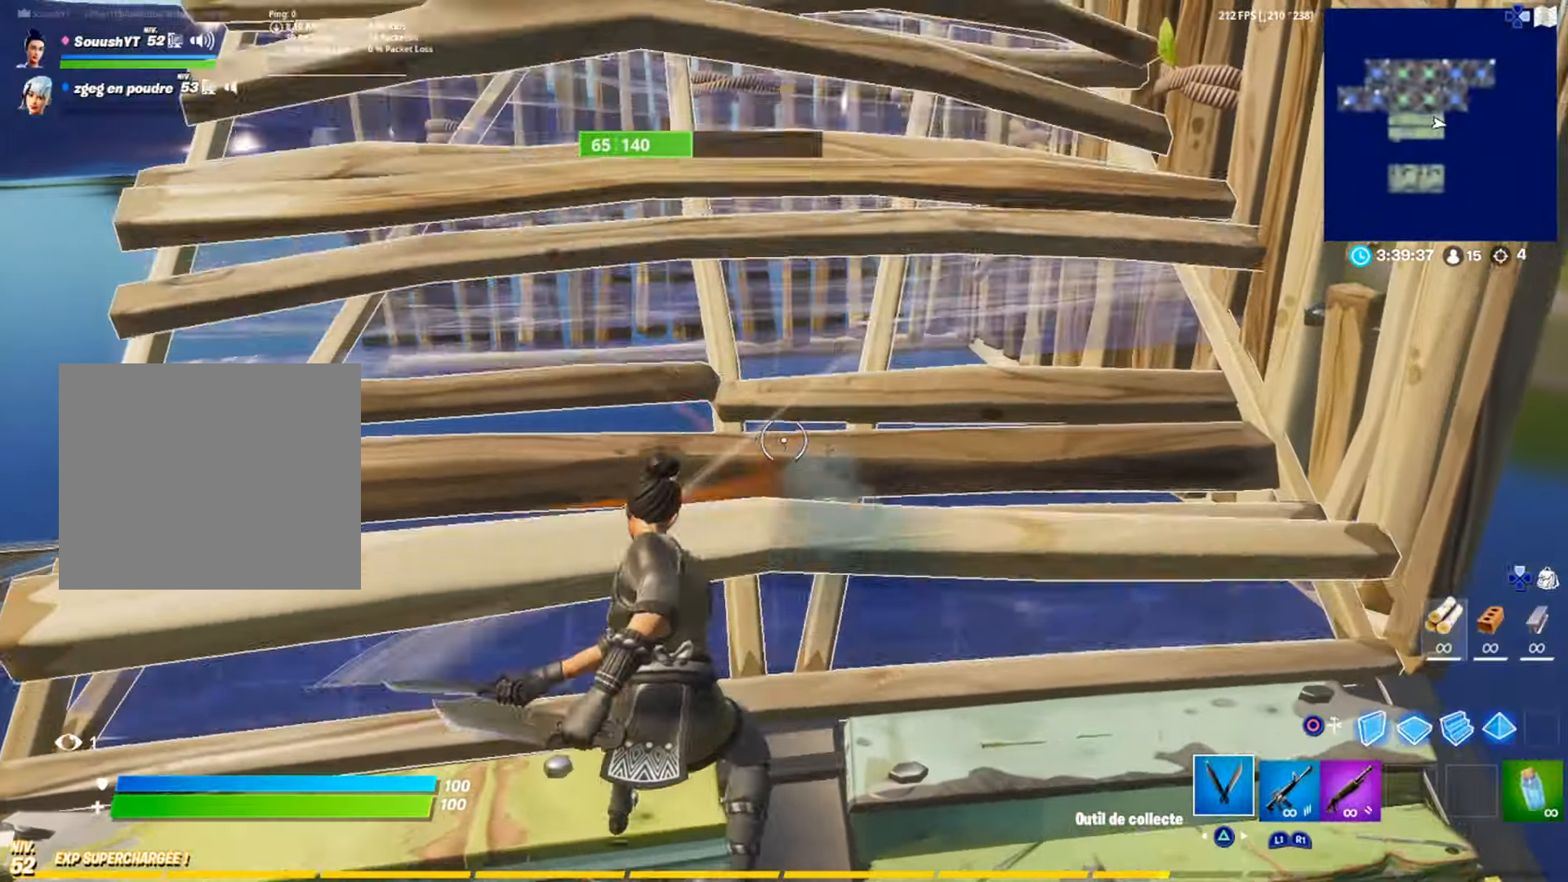
{"buttons": [], "left_stick": "down-left", "right_stick": "left", "events": [[133, "left_stick", "down"], [467, "R2", "up"], [467, "left_stick", "down-left"], [501, "right_stick", "left"]]}
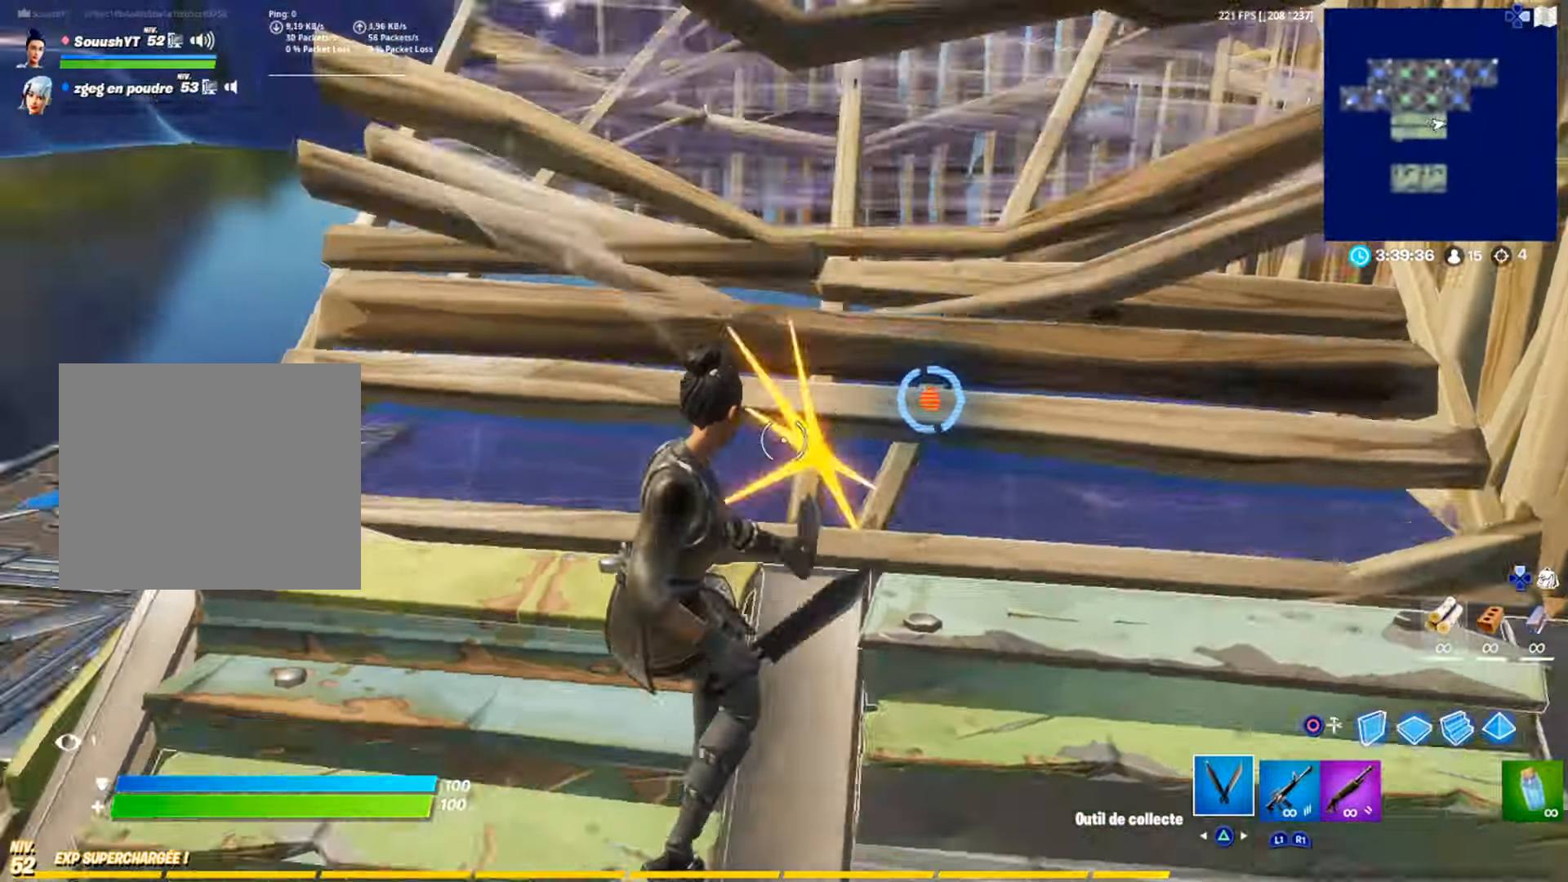
{"buttons": ["TRIANGLE", "R1"], "left_stick": "up", "right_stick": "center", "events": [[133, "left_stick", "up-left"], [216, "L3", "down"], [216, "right_stick", "center"], [250, "left_stick", "up"], [283, "L3", "up"], [283, "R1", "down"], [316, "TRIANGLE", "down"], [333, "L3", "down"], [383, "TRIANGLE", "up"], [400, "L3", "up"], [400, "R1", "up"], [467, "R1", "down"], [500, "TRIANGLE", "down"]]}
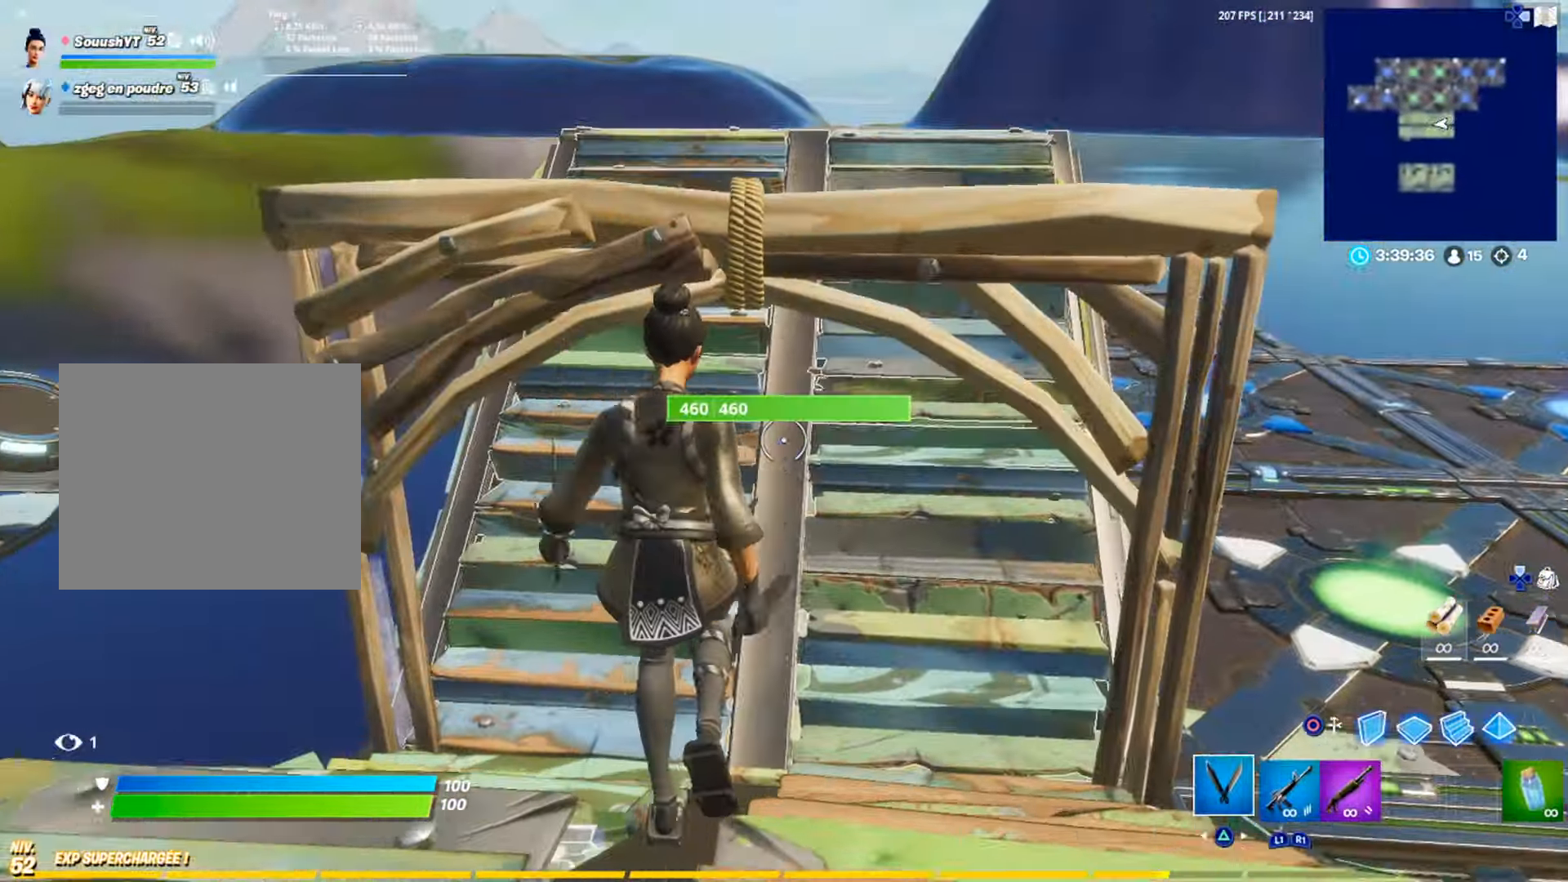
{"buttons": ["R3"], "left_stick": "up", "right_stick": "right", "events": [[67, "R1", "up"], [67, "TRIANGLE", "up"], [284, "right_stick", "up"], [384, "right_stick", "center"], [434, "R3", "down"], [484, "right_stick", "right"]]}
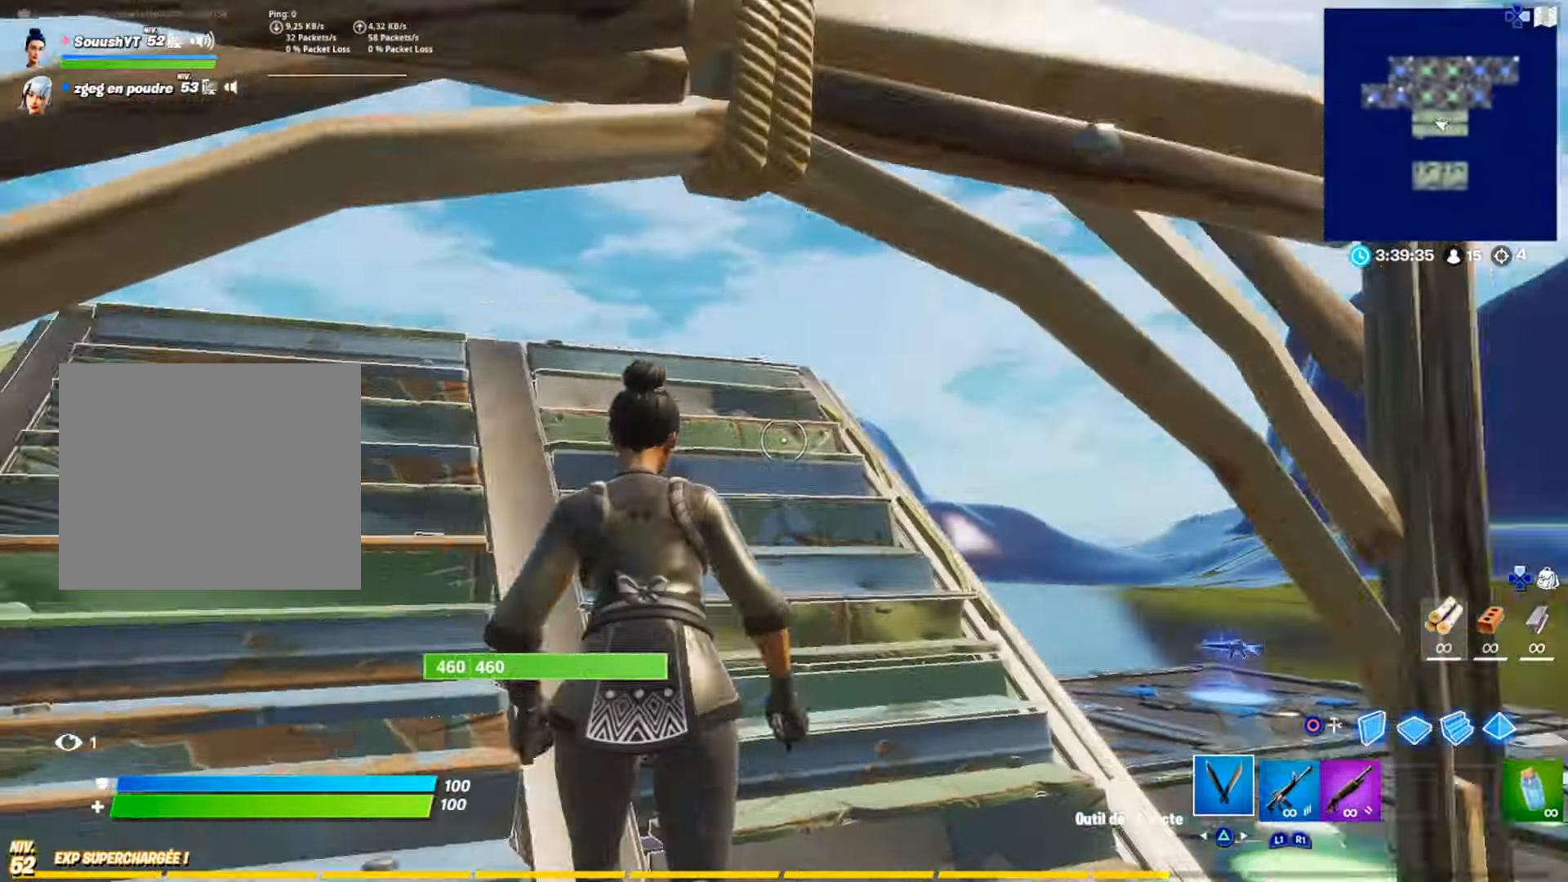
{"buttons": [], "left_stick": "center", "right_stick": "center", "events": [[16, "R3", "up"], [66, "left_stick", "center"], [150, "right_stick", "center"], [183, "R1", "down"], [200, "CIRCLE", "down"], [266, "CIRCLE", "up"], [266, "R1", "up"], [350, "right_stick", "left"], [433, "right_stick", "center"]]}
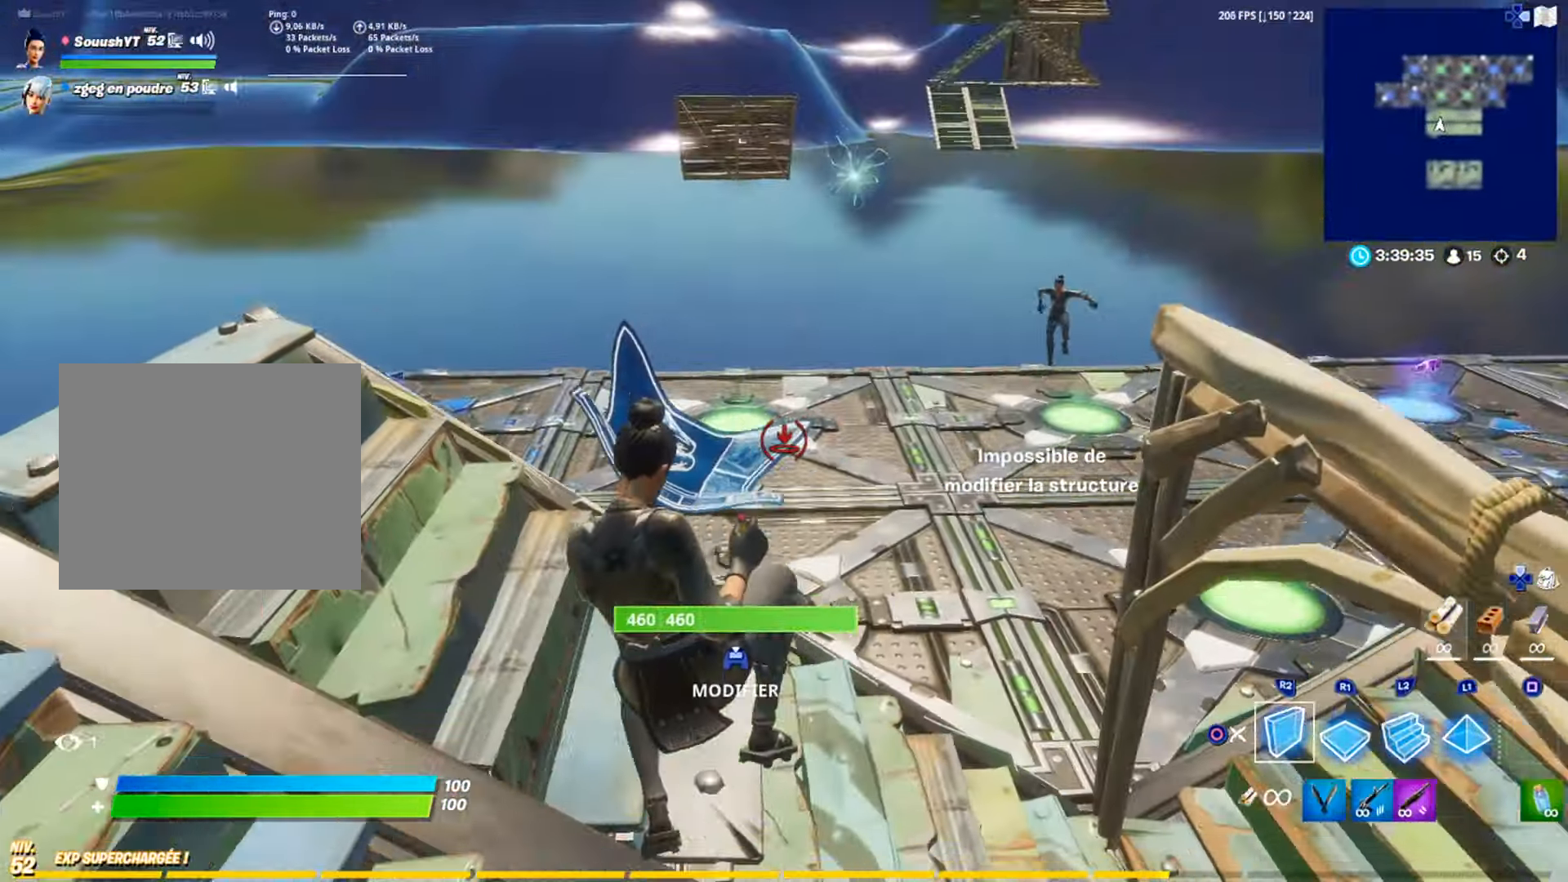
{"buttons": [], "left_stick": "up-right", "right_stick": "center", "events": [[66, "left_stick", "up-right"], [116, "CIRCLE", "down"], [183, "CIRCLE", "up"]]}
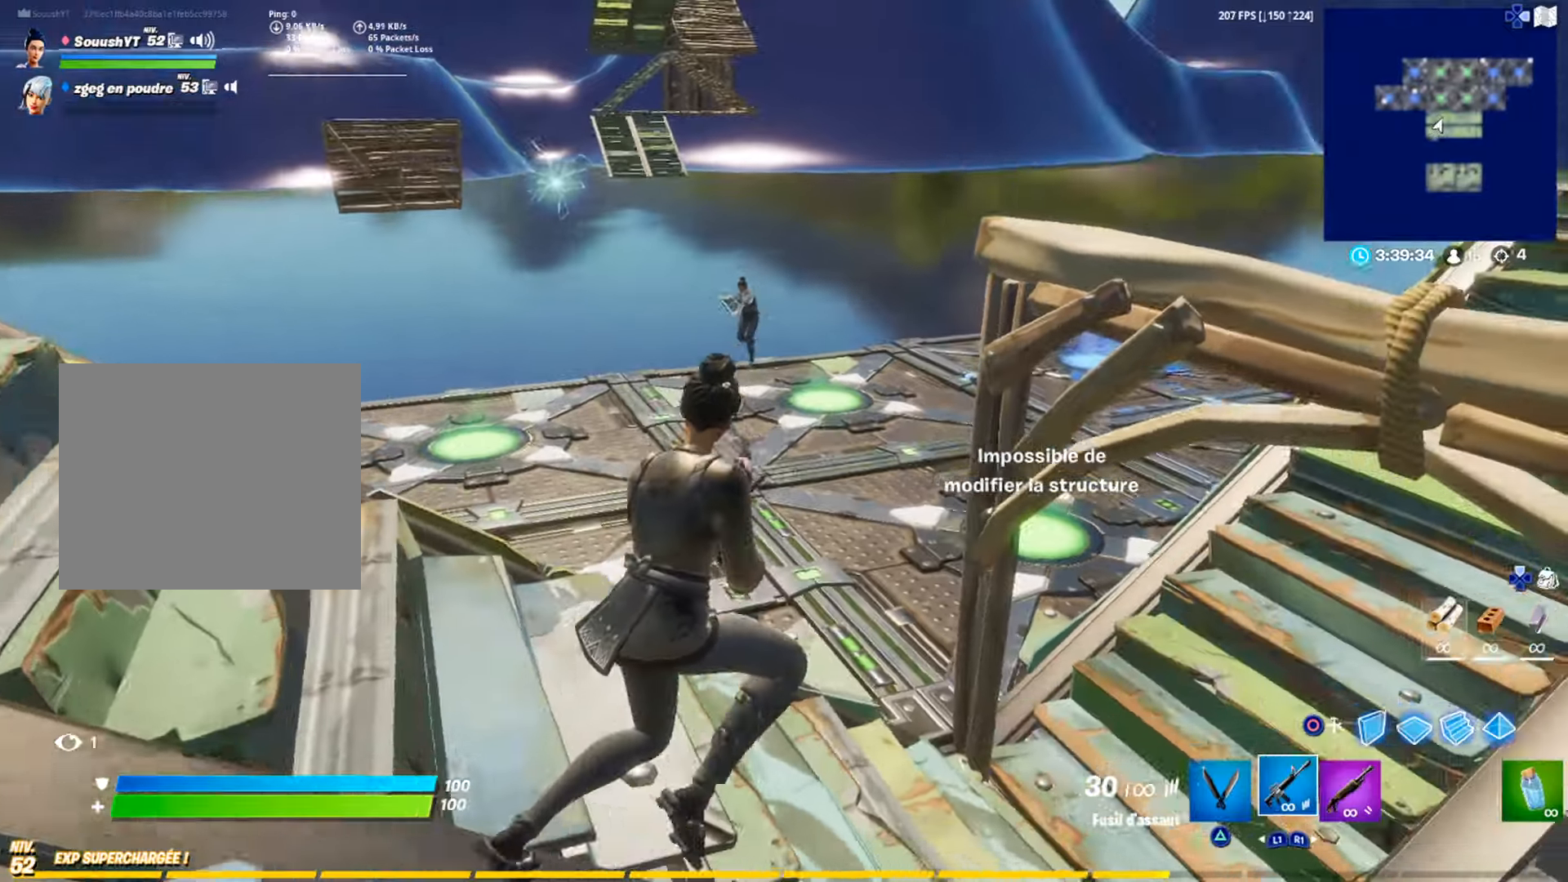
{"buttons": [], "left_stick": "left", "right_stick": "center", "events": [[33, "R3", "down"], [83, "R3", "up"], [233, "right_stick", "left"], [250, "left_stick", "center"], [317, "right_stick", "center"], [350, "left_stick", "left"]]}
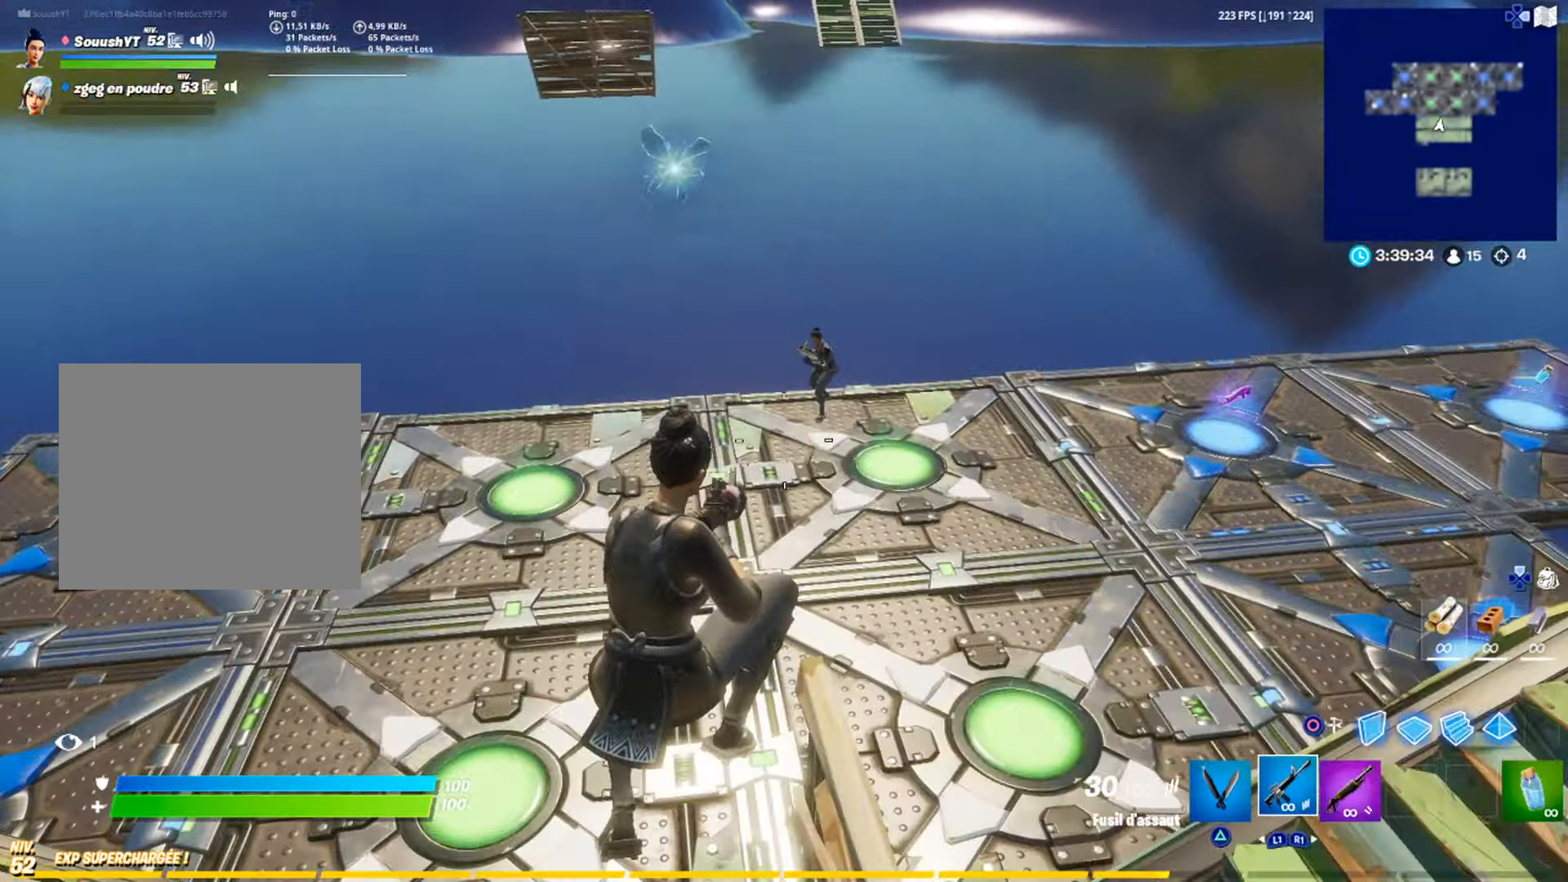
{"buttons": ["DPAD_DOWN"], "left_stick": "center", "right_stick": "center", "events": [[134, "left_stick", "center"], [384, "DPAD_DOWN", "down"]]}
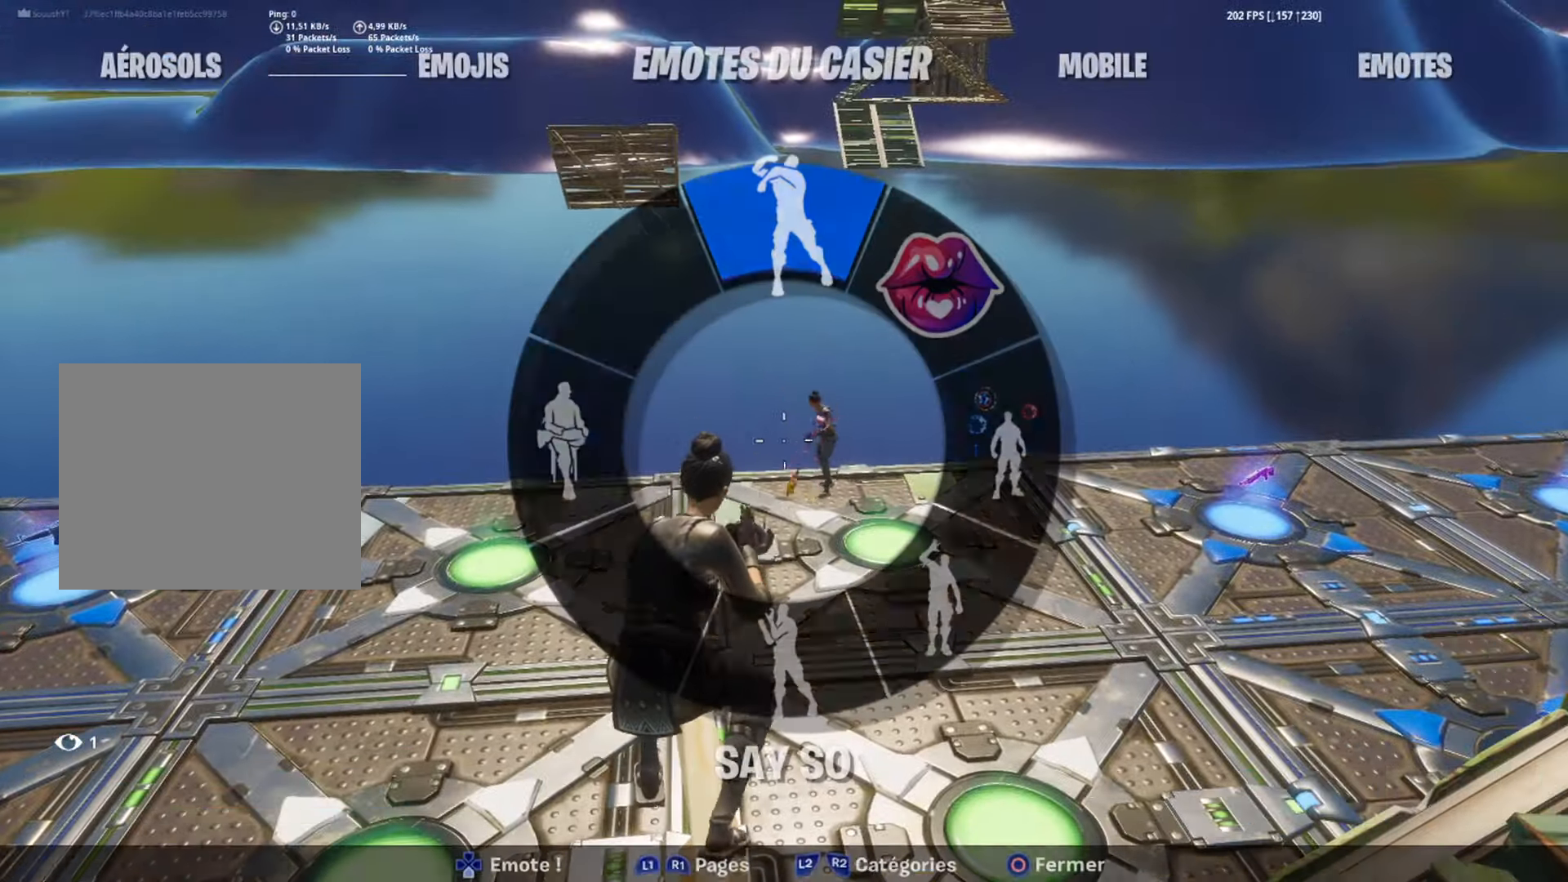
{"buttons": ["DPAD_DOWN"], "left_stick": "center", "right_stick": "down", "events": [[333, "right_stick", "down-left"], [450, "right_stick", "down"]]}
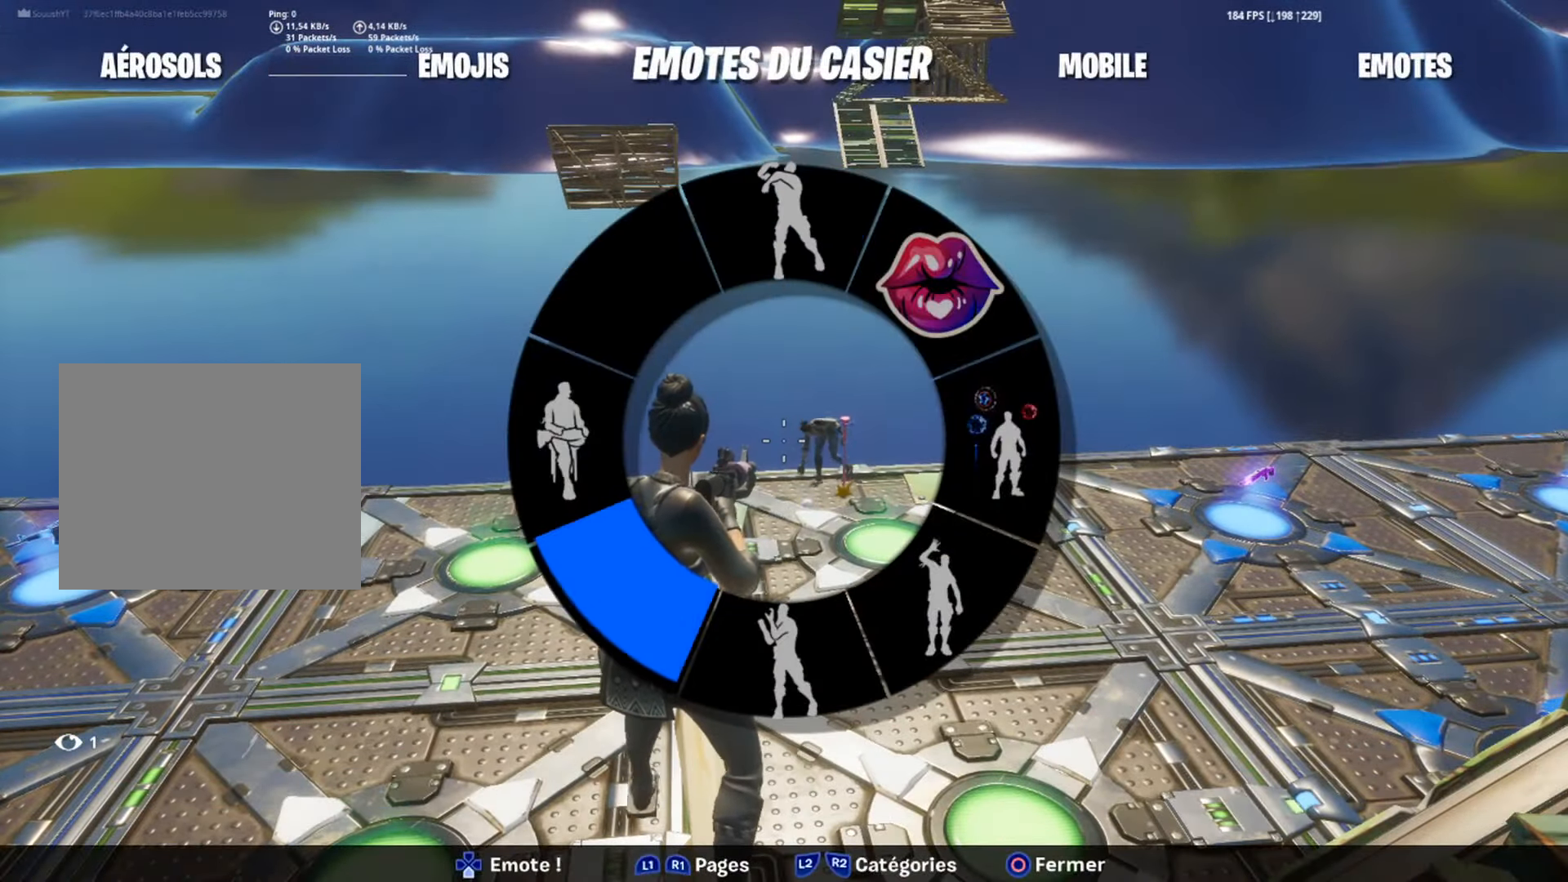
{"buttons": [], "left_stick": "center", "right_stick": "center", "events": [[134, "right_stick", "center"], [401, "DPAD_DOWN", "up"]]}
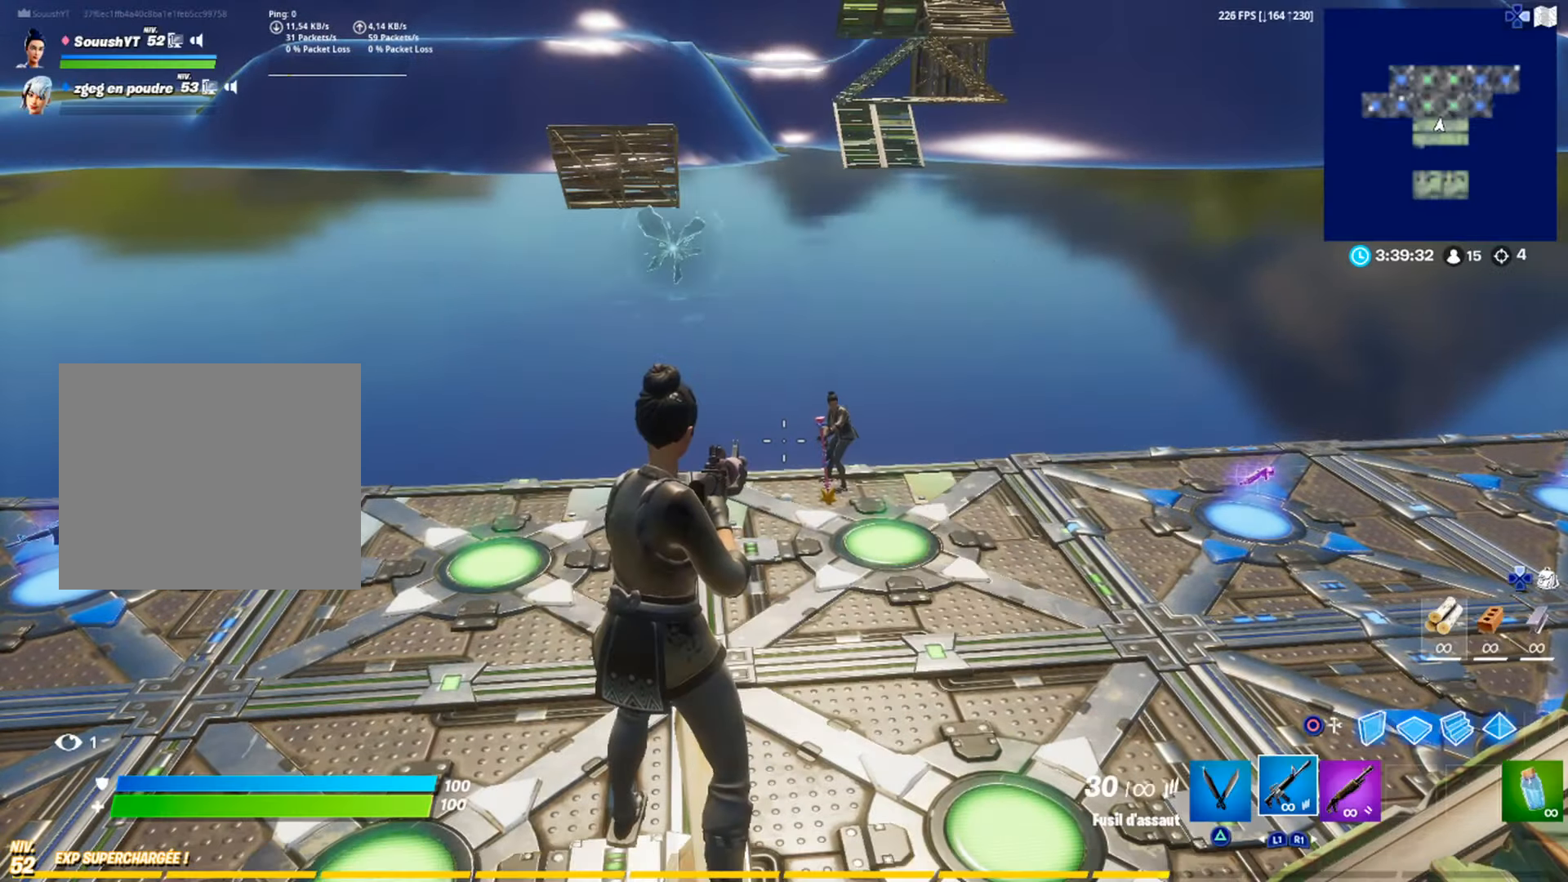
{"buttons": [], "left_stick": "up", "right_stick": "center", "events": [[300, "left_stick", "up"], [350, "TRIANGLE", "down"], [417, "TRIANGLE", "up"]]}
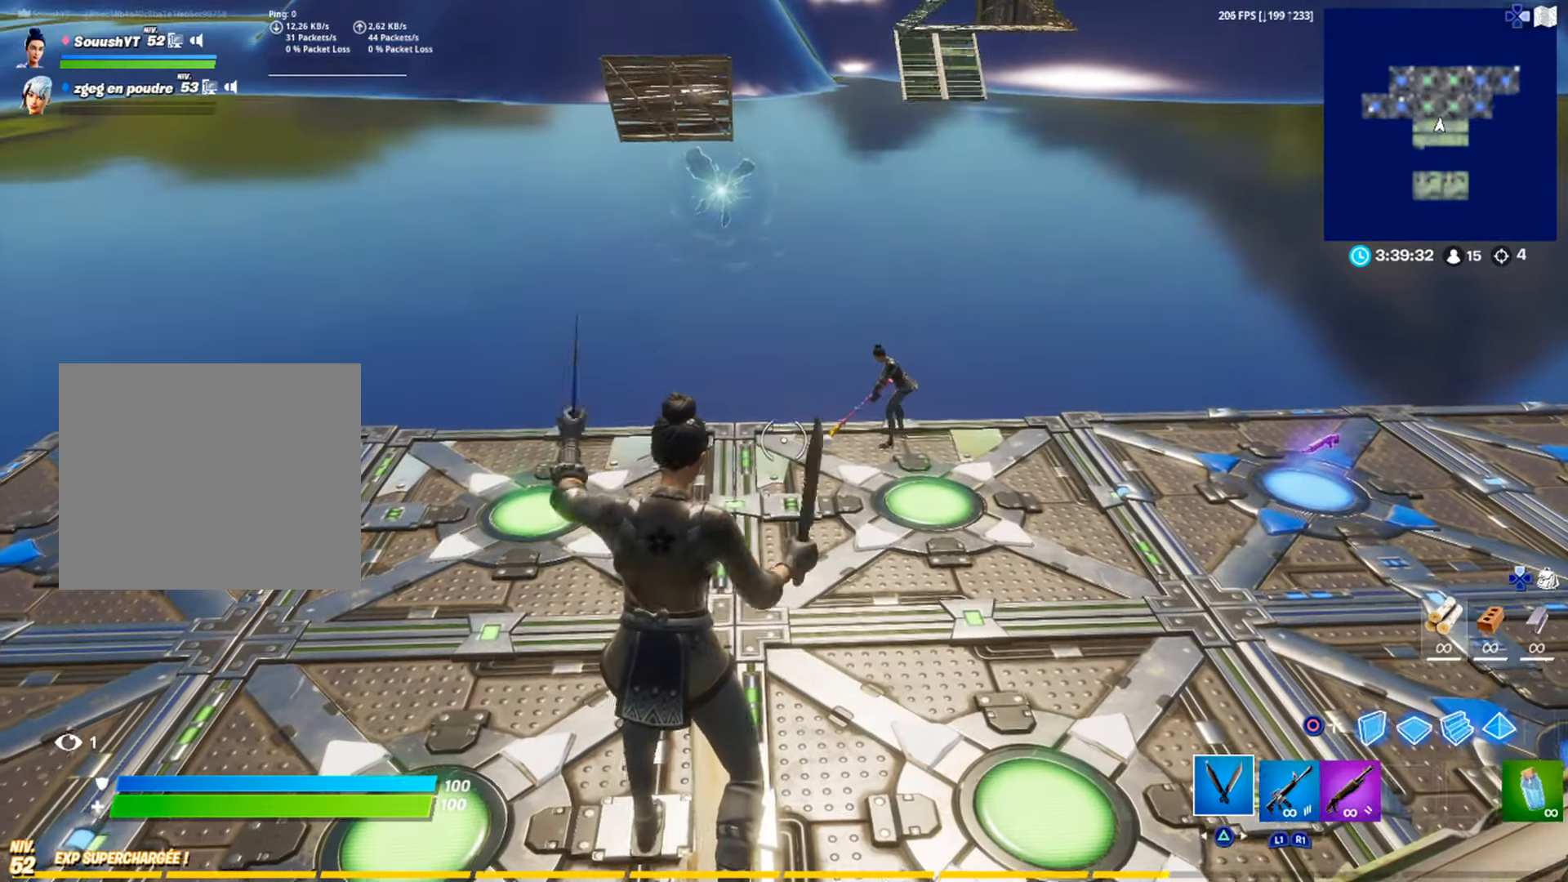
{"buttons": [], "left_stick": "down-left", "right_stick": "center", "events": [[417, "left_stick", "left"], [467, "left_stick", "down-left"]]}
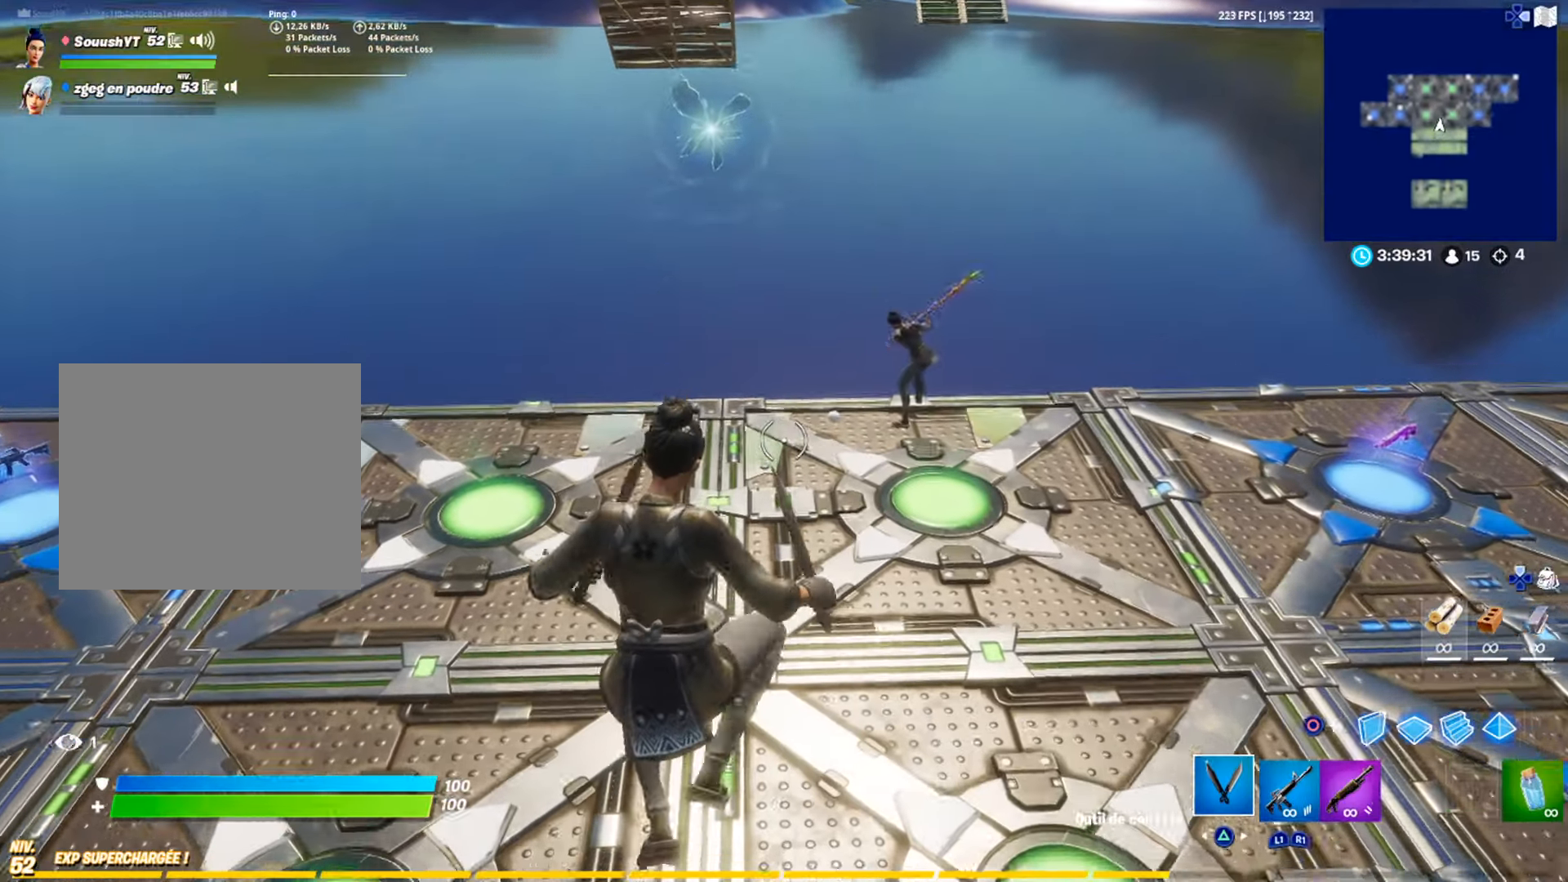
{"buttons": [], "left_stick": "center", "right_stick": "center", "events": [[317, "left_stick", "center"]]}
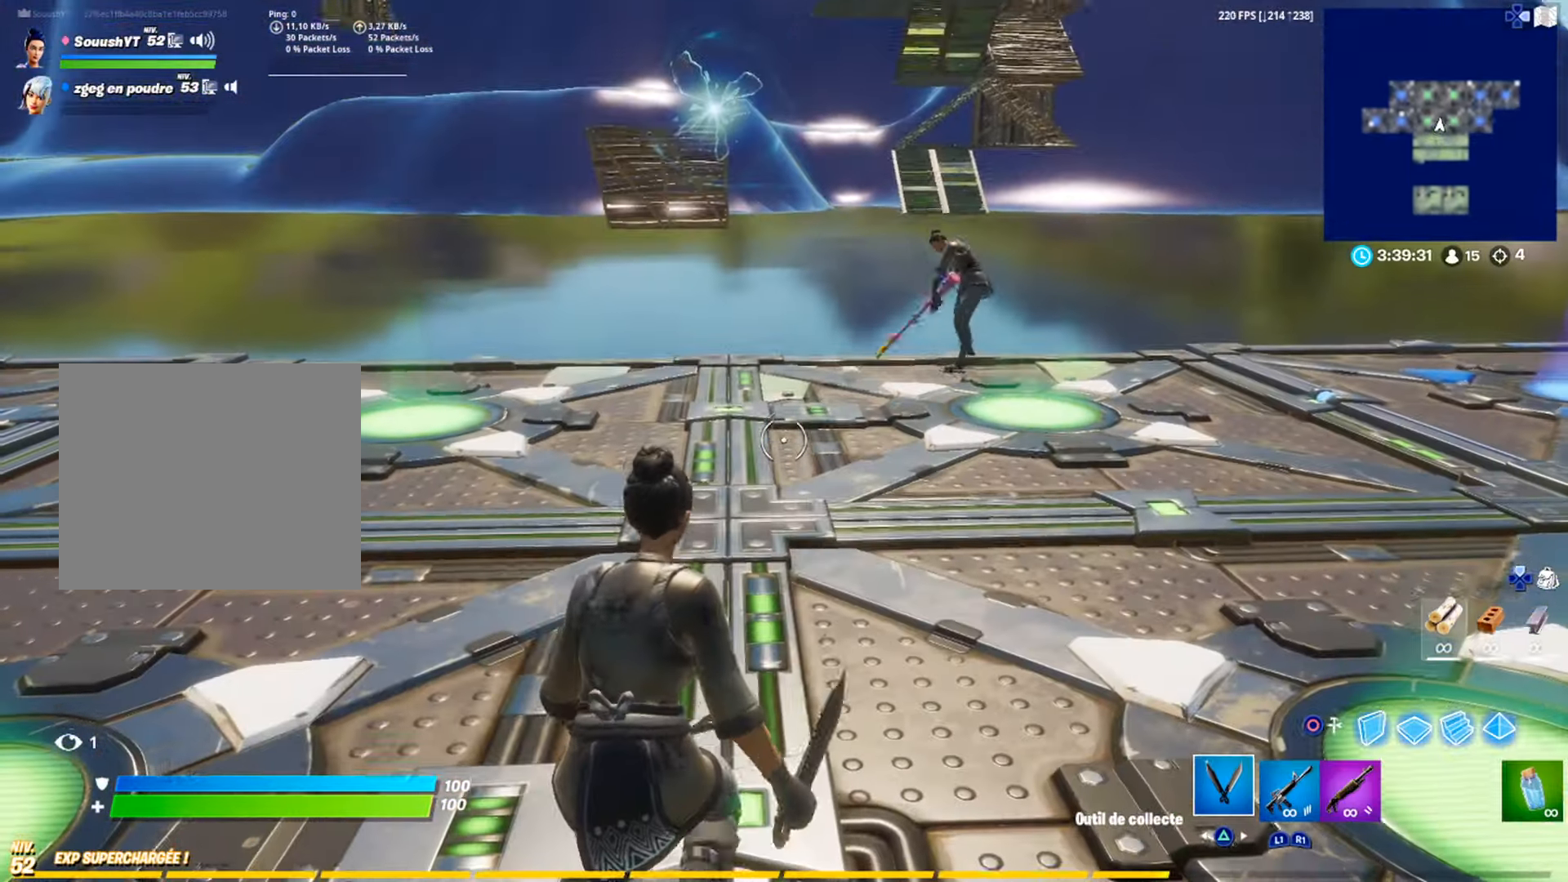
{"buttons": [], "left_stick": "center", "right_stick": "left", "events": [[333, "right_stick", "left"]]}
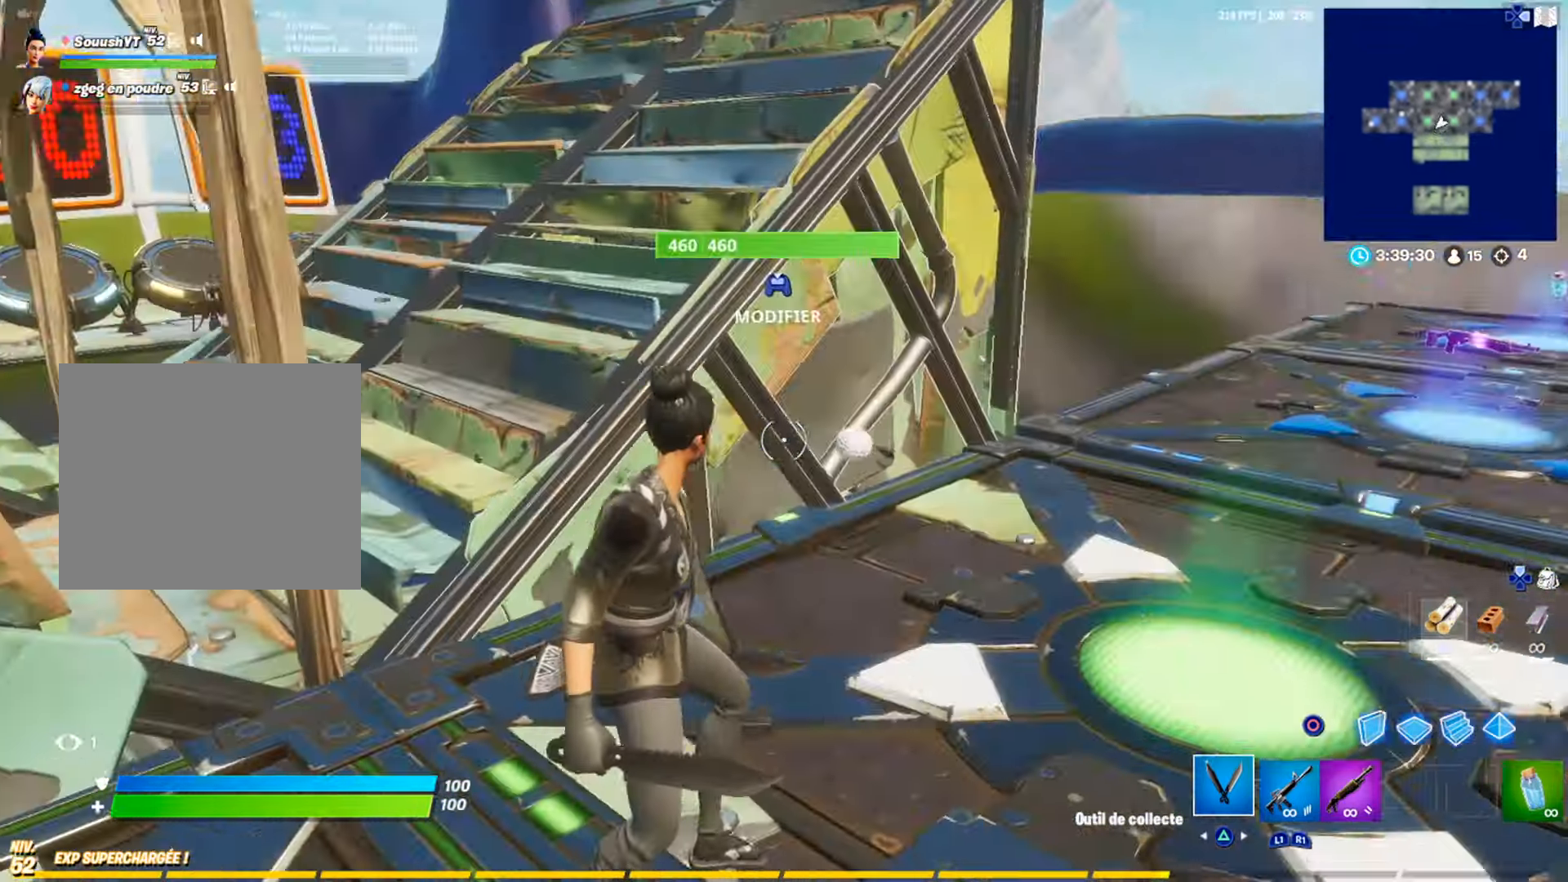
{"buttons": [], "left_stick": "up-left", "right_stick": "right", "events": [[17, "right_stick", "center"], [267, "left_stick", "up-left"], [367, "right_stick", "right"]]}
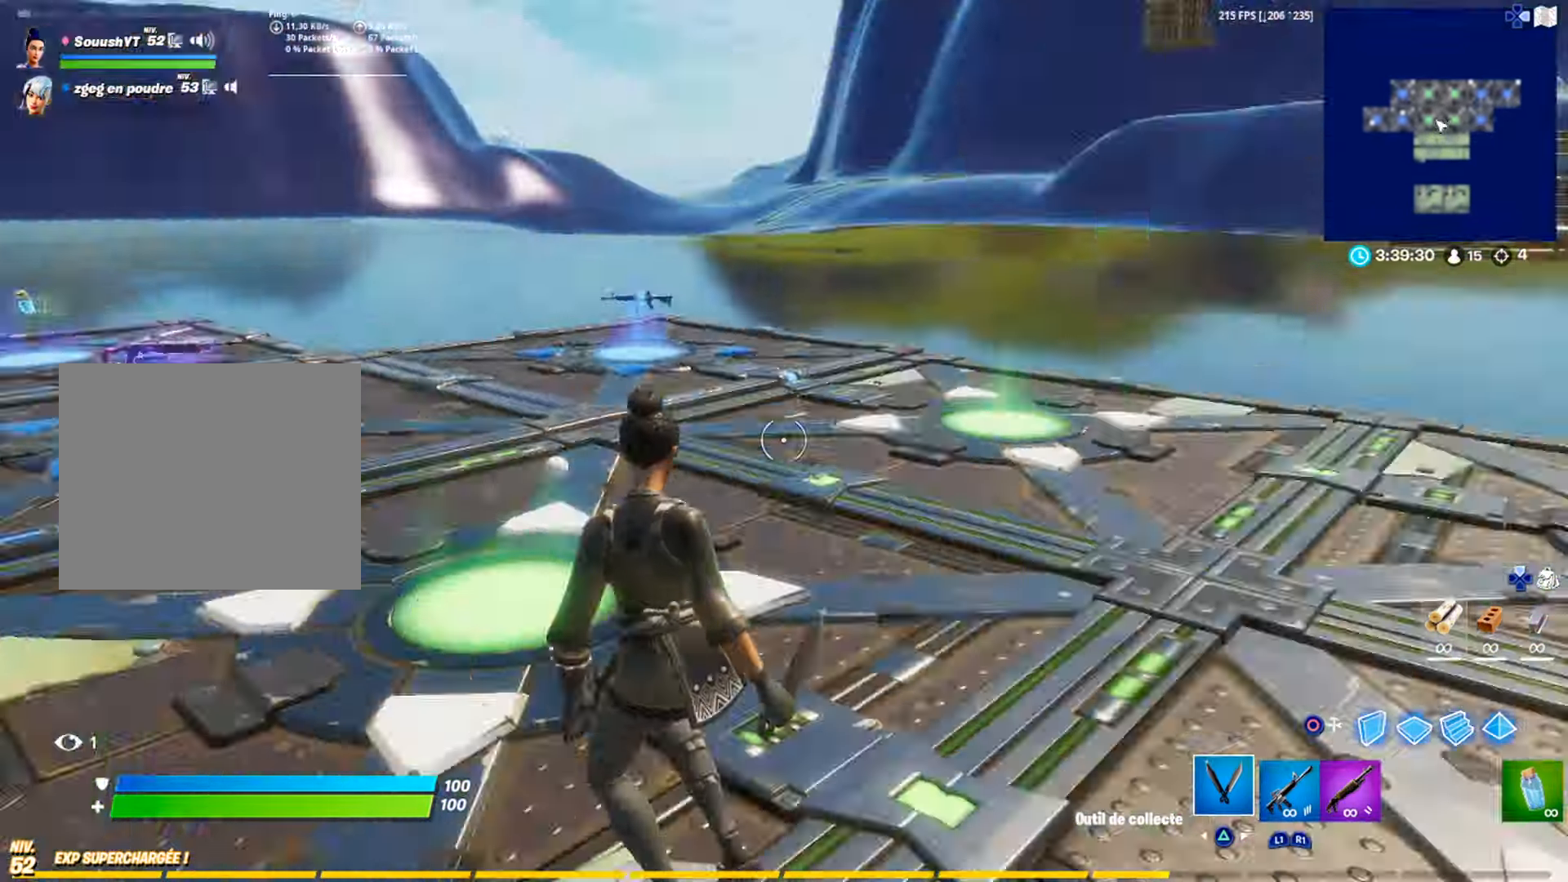
{"buttons": [], "left_stick": "left", "right_stick": "center", "events": [[16, "left_stick", "left"], [83, "right_stick", "center"]]}
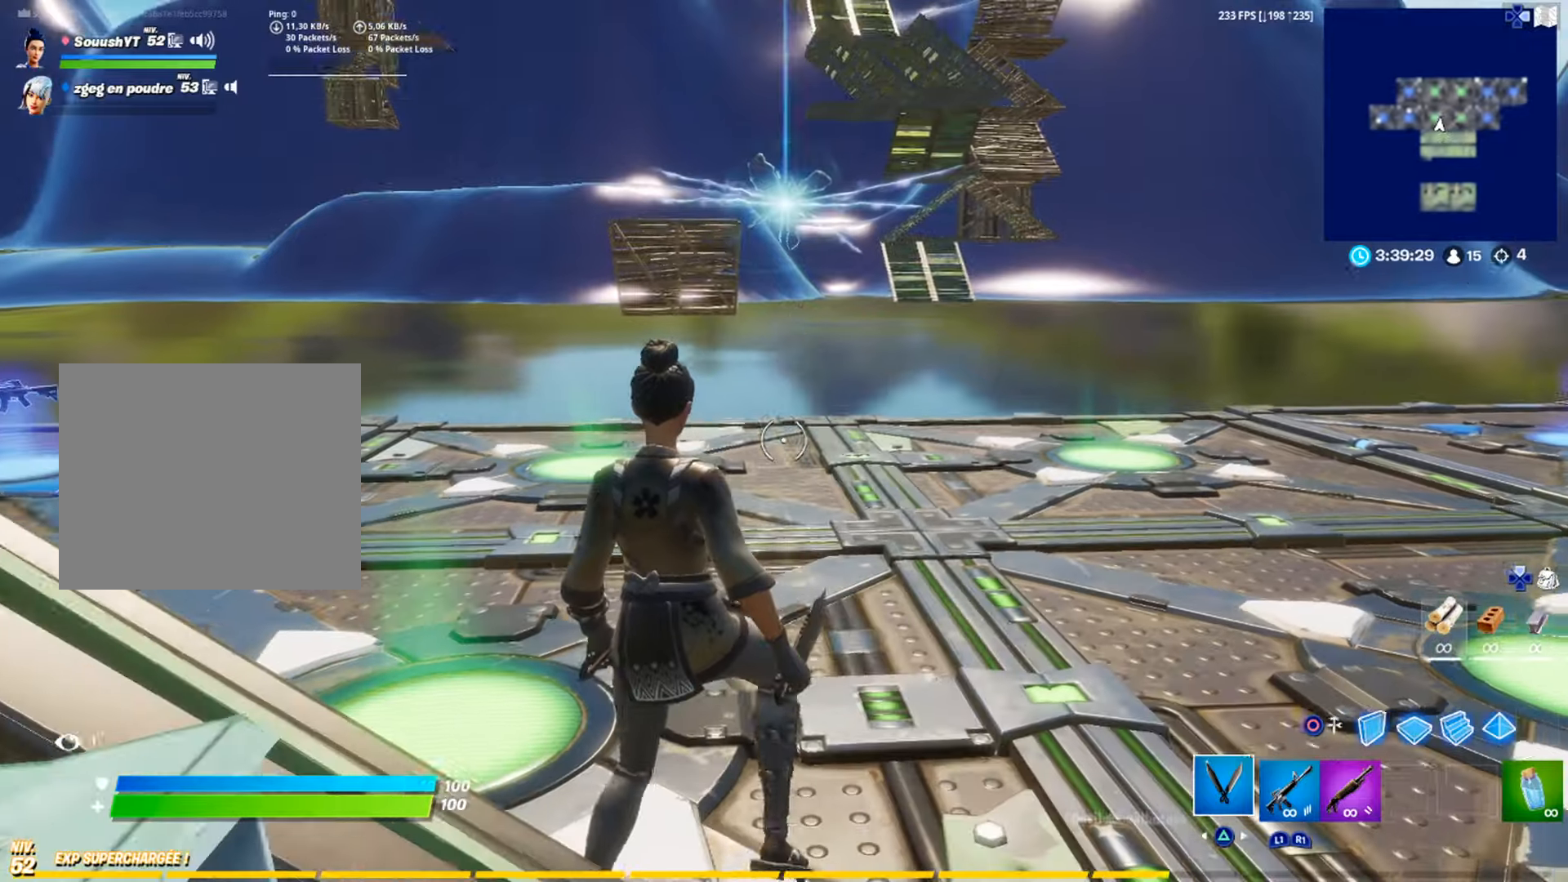
{"buttons": [], "left_stick": "down", "right_stick": "up", "events": [[50, "left_stick", "center"], [234, "left_stick", "down-right"], [351, "R3", "down"], [417, "R3", "up"], [417, "left_stick", "down"], [451, "right_stick", "up"]]}
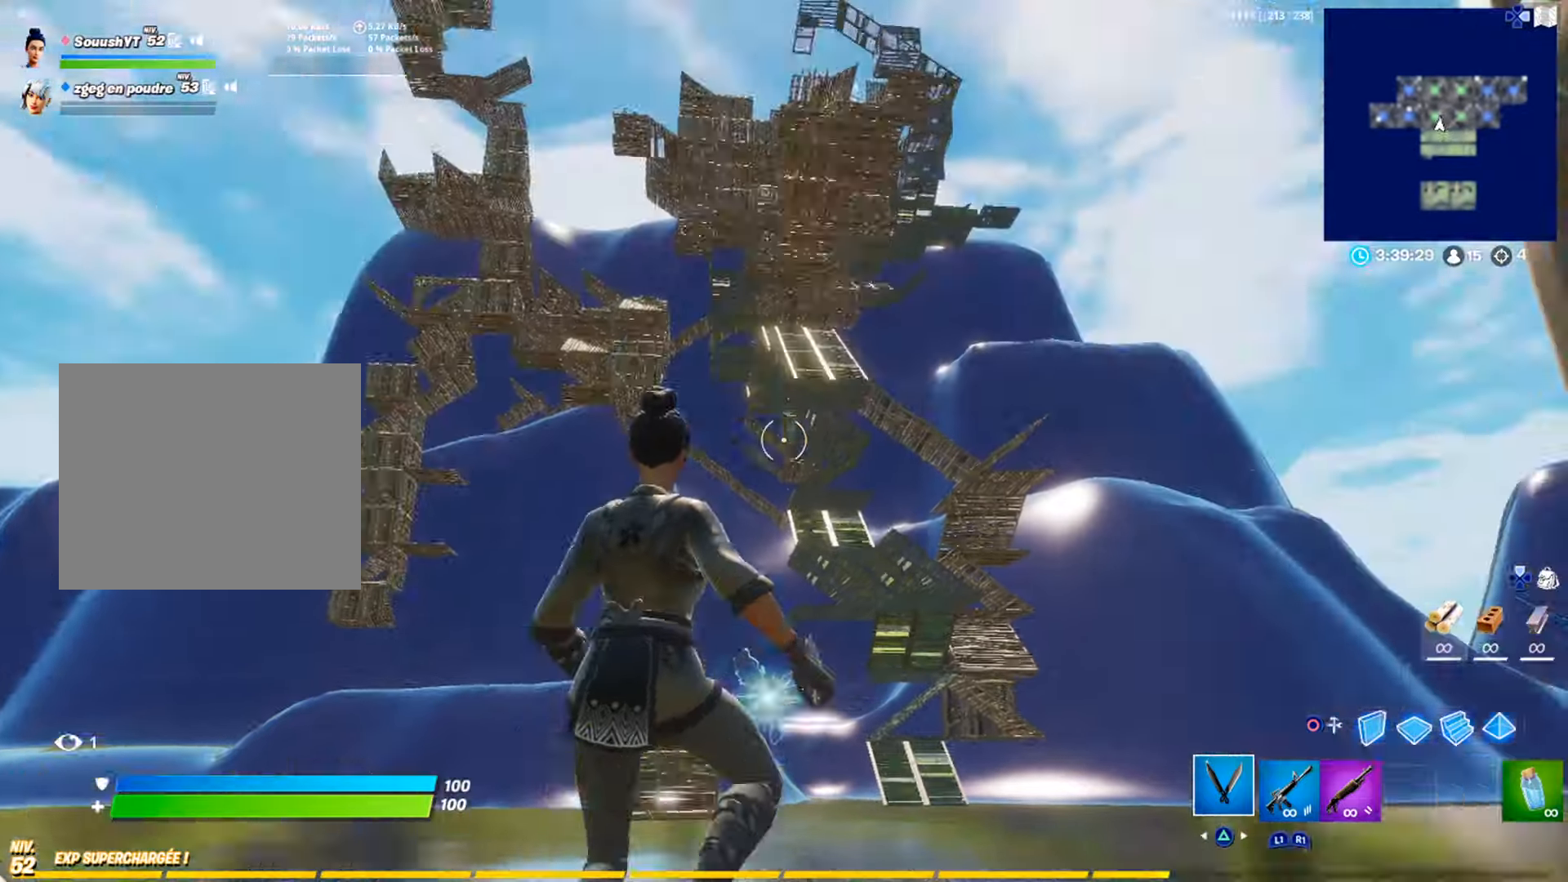
{"buttons": [], "left_stick": "up-right", "right_stick": "center", "events": [[67, "right_stick", "center"], [167, "right_stick", "down-right"], [233, "left_stick", "down-right"], [350, "right_stick", "center"], [417, "left_stick", "up-right"]]}
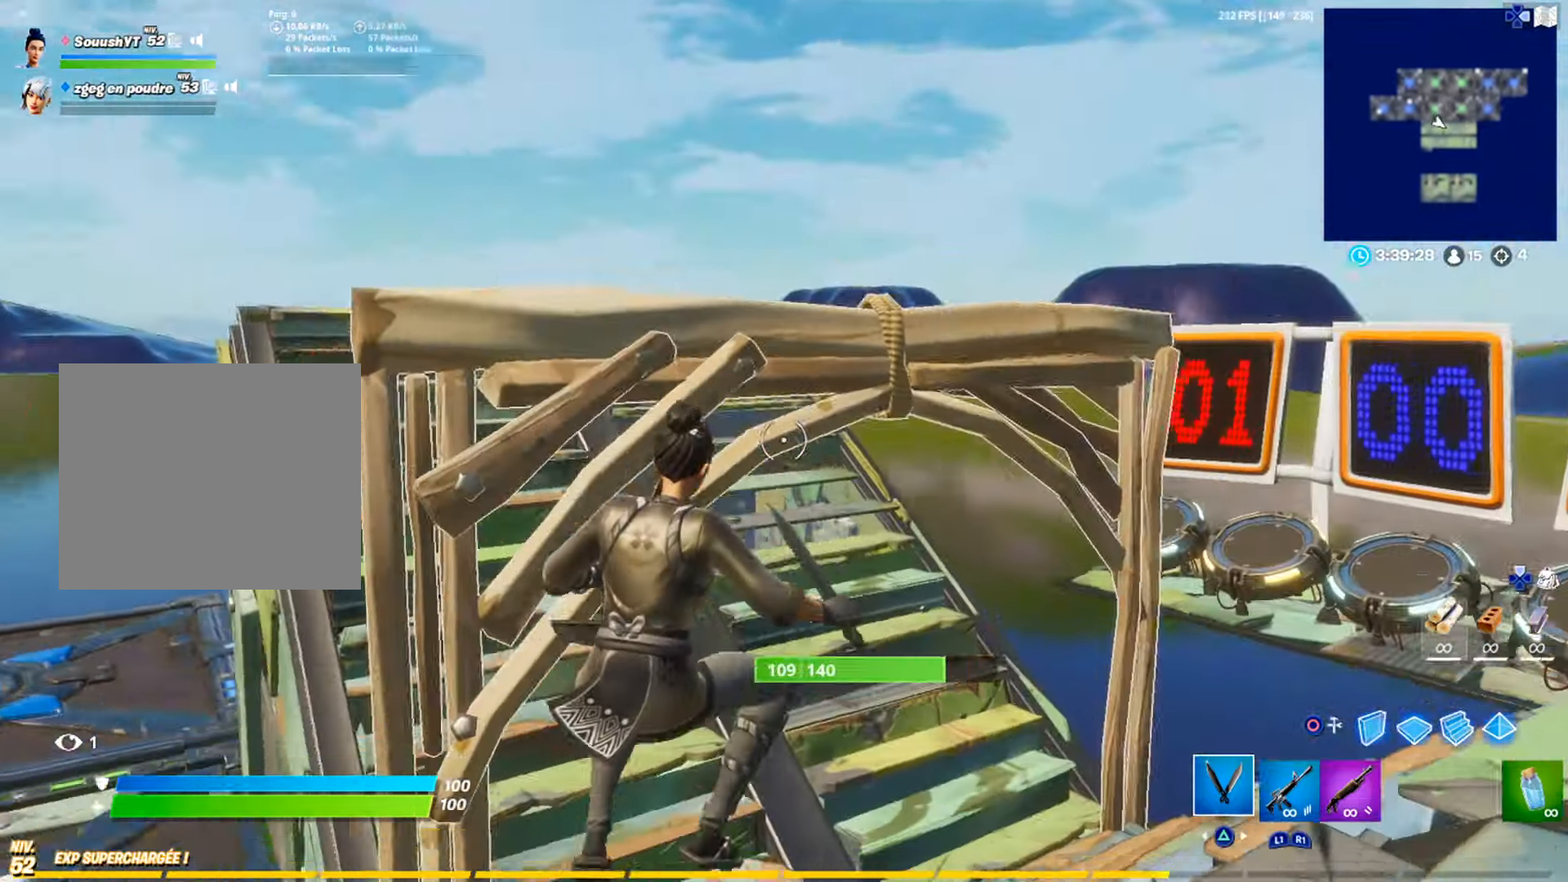
{"buttons": [], "left_stick": "up-right", "right_stick": "center", "events": []}
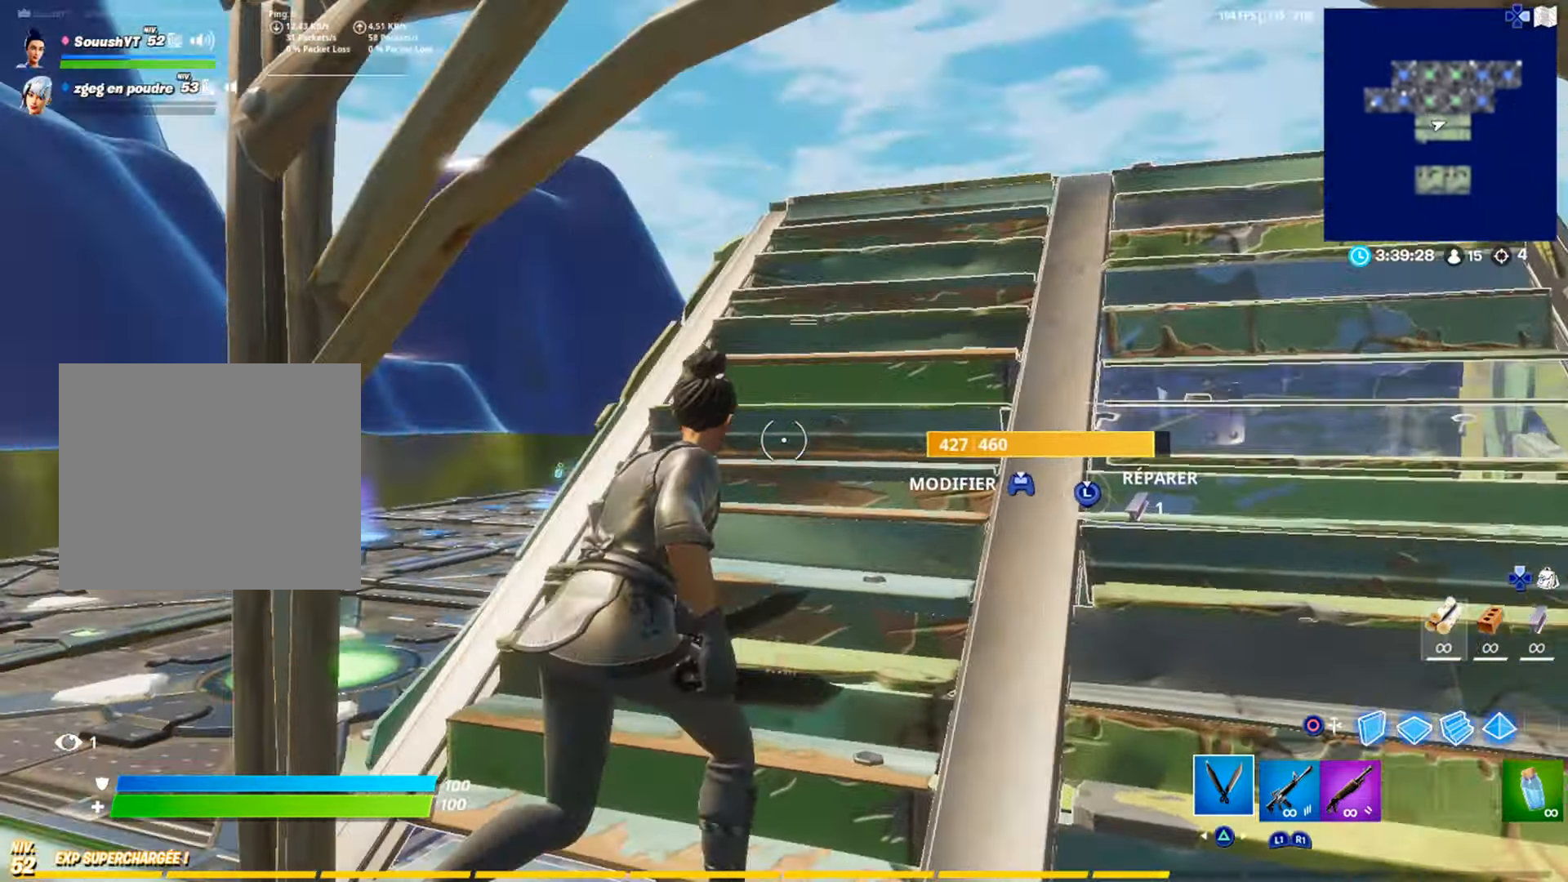
{"buttons": [], "left_stick": "up-right", "right_stick": "center", "events": []}